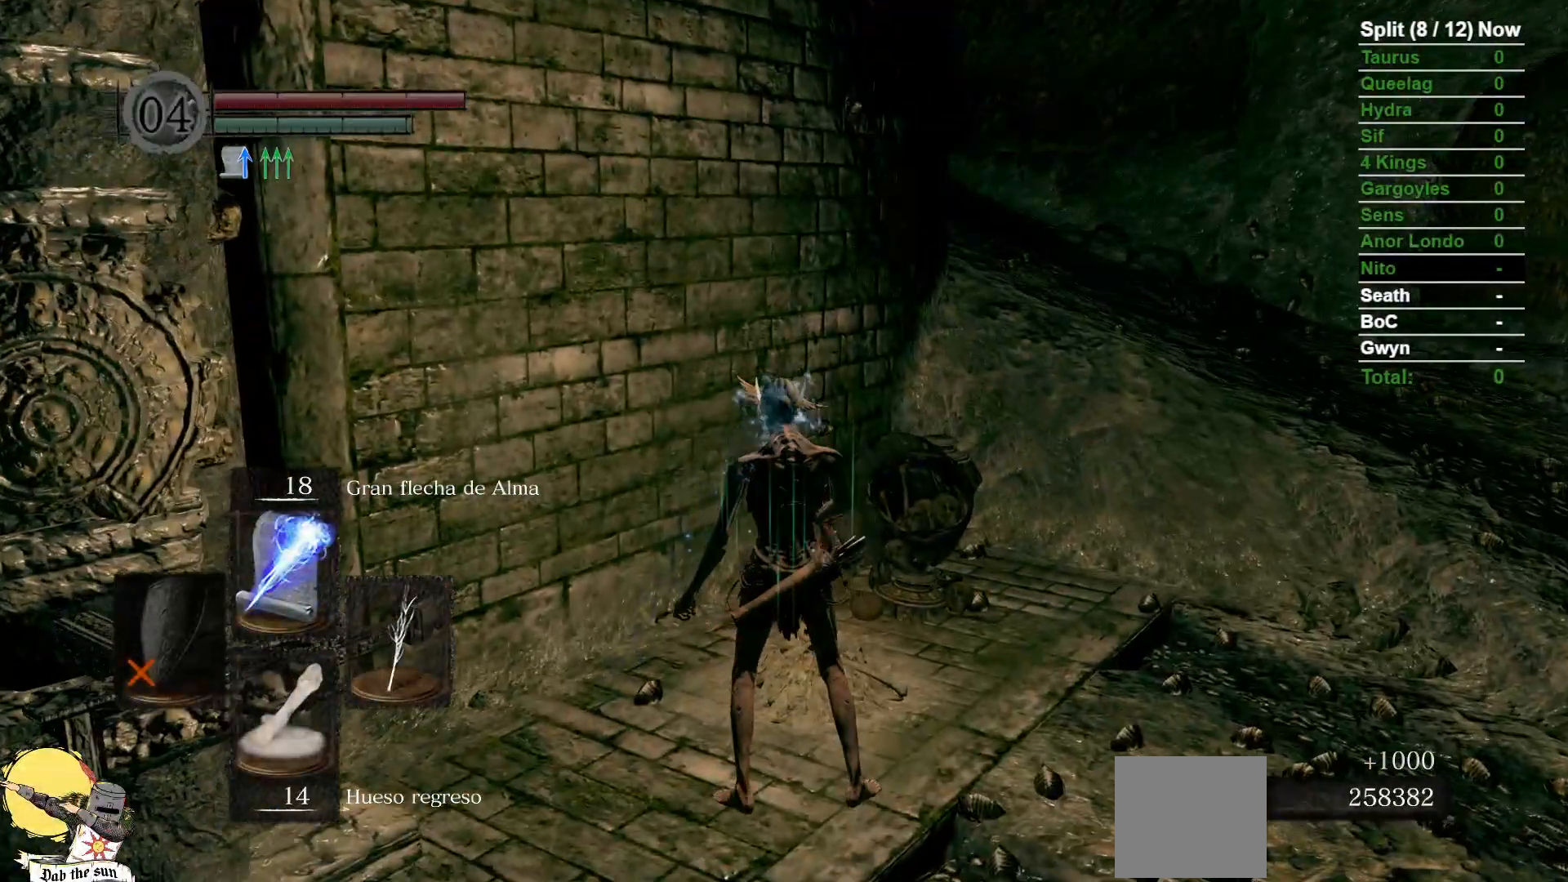
Gameplay with a controller (Xbox layout); each line is a JSON object with the inputs held at the frame after it (dt_ms = milliseconds from this image to that frame). "events" lists button and stick changes between this image and that frame as [ms after this image, input, new state], when the widget could be followed in between. Not read: SELECT START.
{"dt_ms": 500, "buttons": [], "left_stick": "center", "right_stick": "center", "events": []}
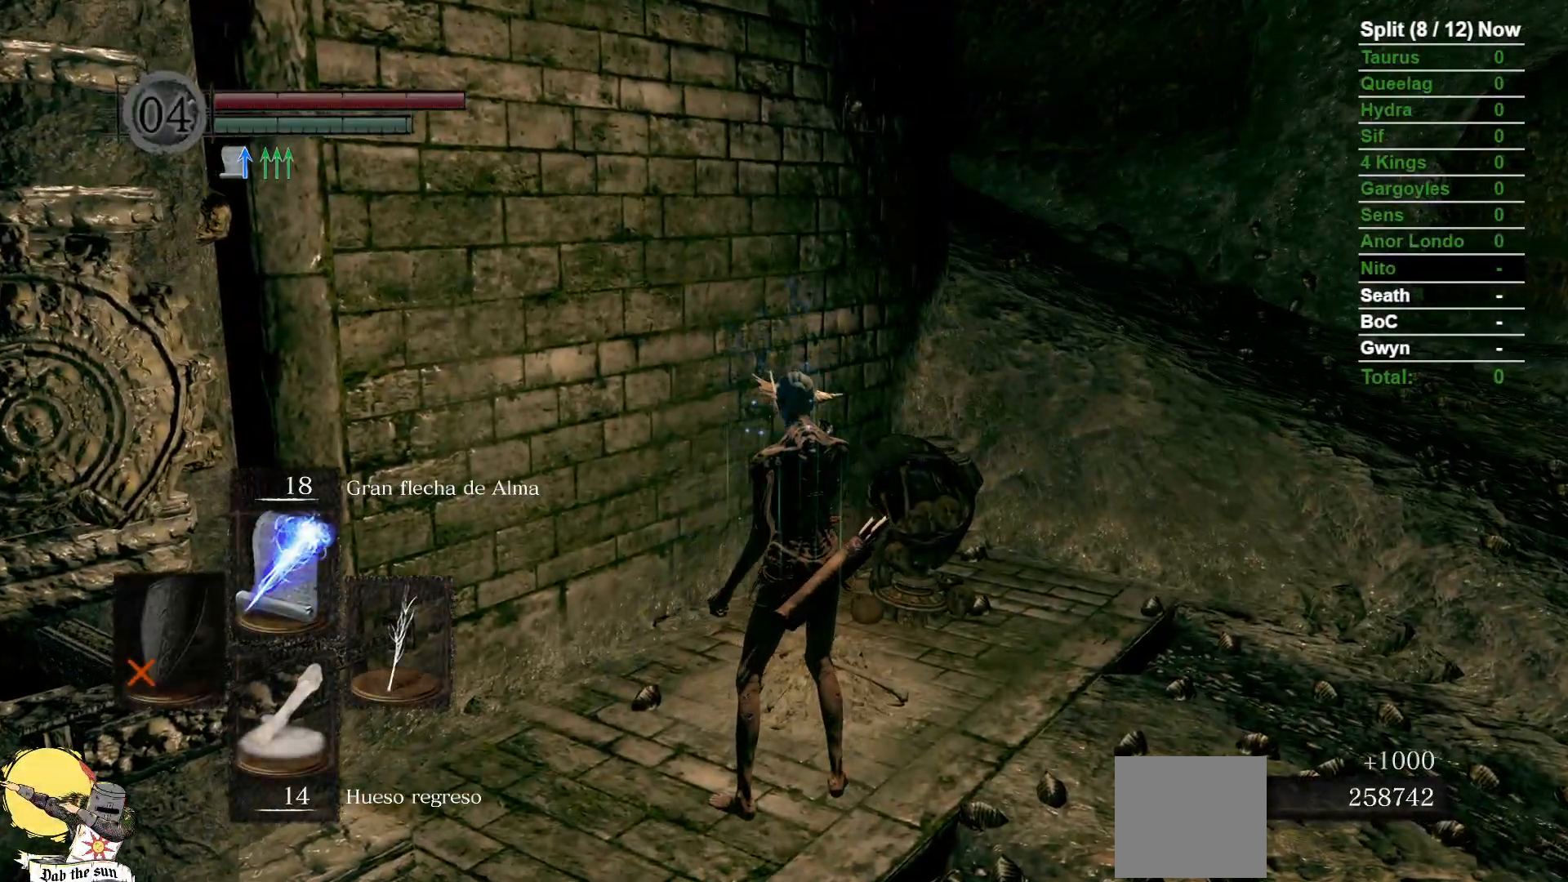
{"dt_ms": 500, "buttons": [], "left_stick": "center", "right_stick": "center", "events": [[267, "right_stick", "up"], [400, "right_stick", "center"]]}
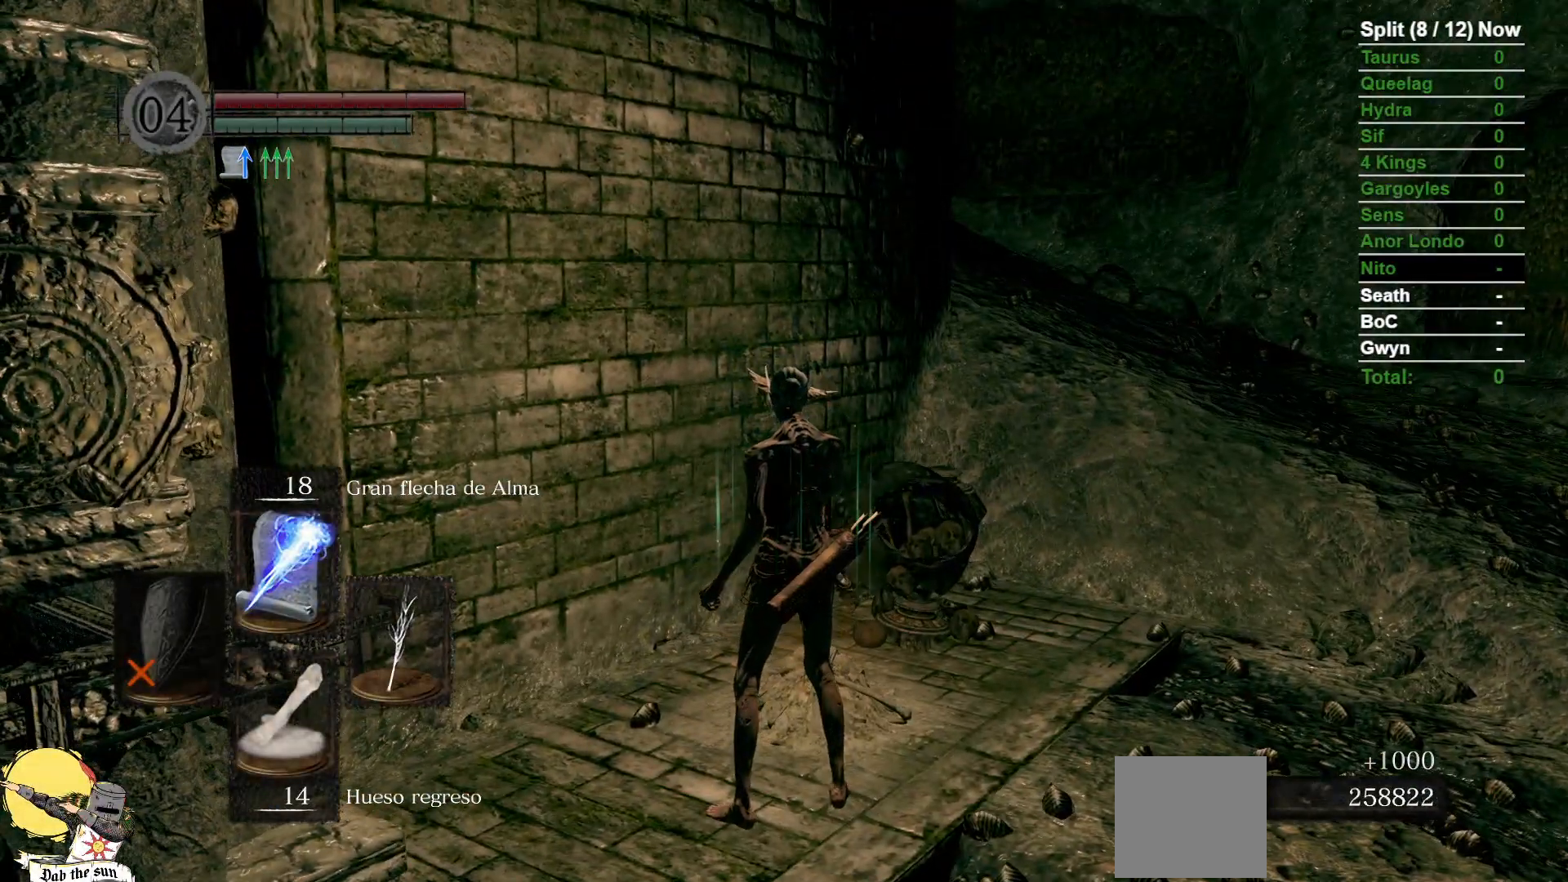
{"dt_ms": 1000, "buttons": [], "left_stick": "center", "right_stick": "up"}
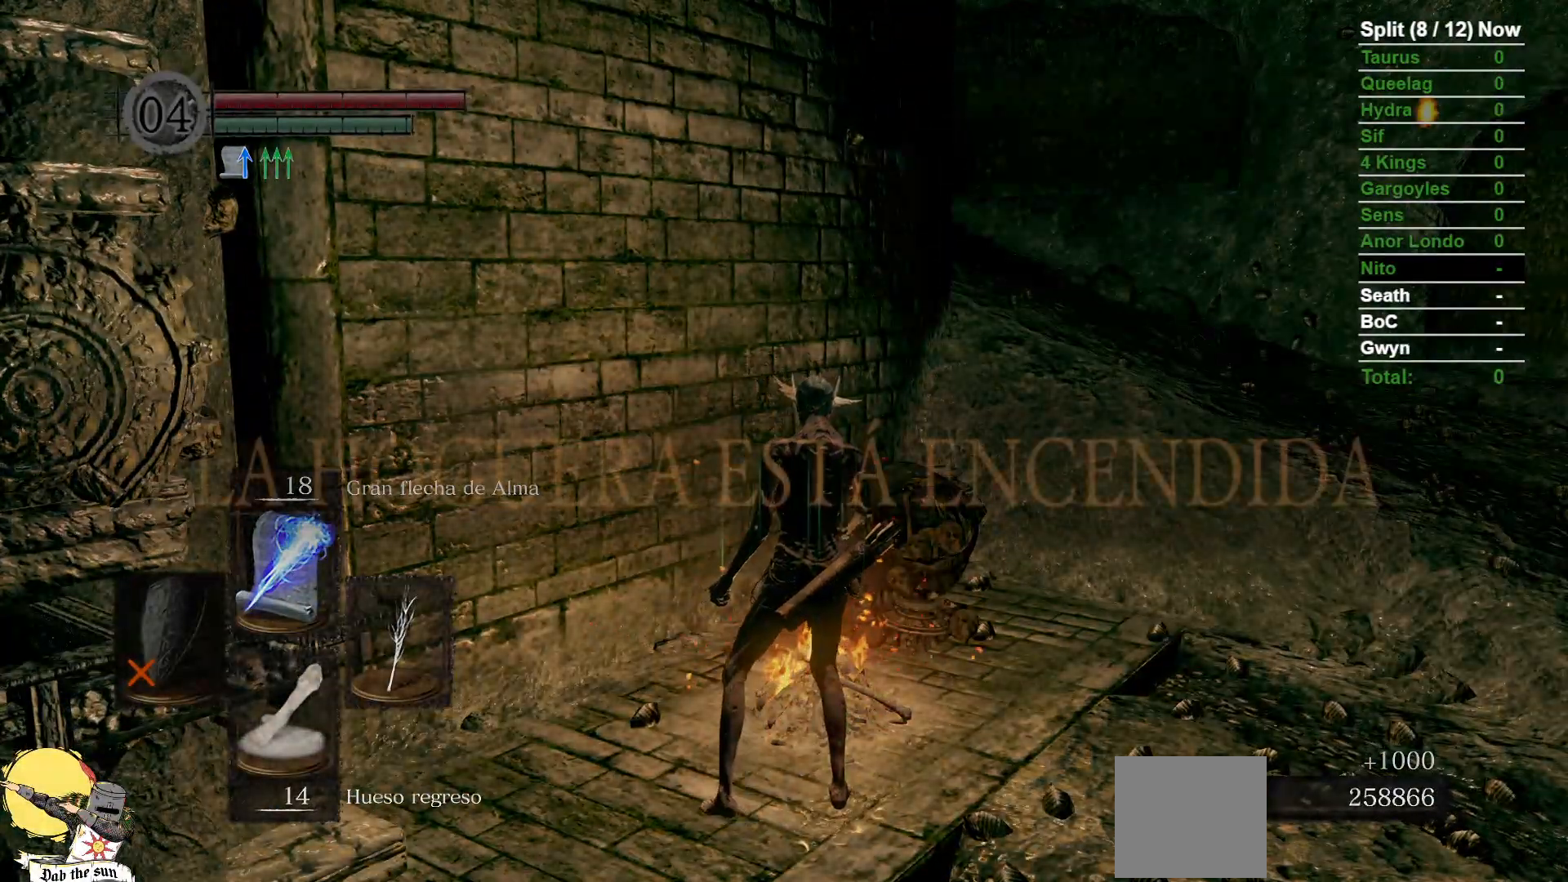
{"dt_ms": 500, "buttons": ["A"], "left_stick": "up", "right_stick": "center", "events": [[17, "right_stick", "up-left"], [133, "right_stick", "center"], [250, "A", "down"], [317, "A", "up"], [367, "left_stick", "up"], [417, "A", "down"]]}